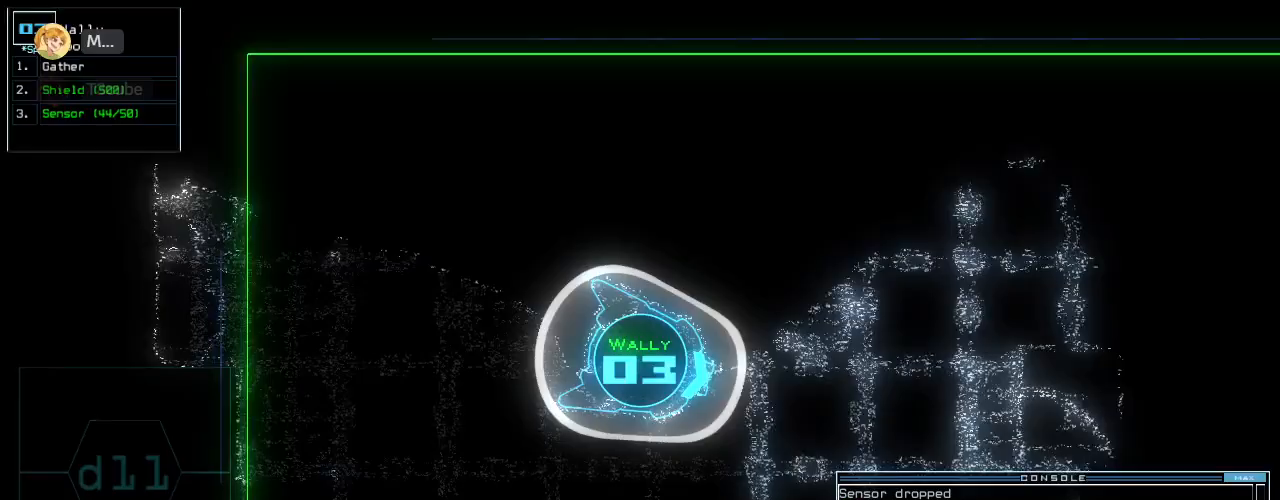
Gameplay with keyboard; each line is a JSON object with the keys held at the frame after it. "events" lists presses ("down") and releases ("up") of ".", "0", "1", "2", "3", "4", "5", "6", "7", "8", "9", "a", "b", "backspace", "c", "caps_lock", "comma", "ctrl_l", "ctrl_r", "d", "down", "e", "equals", "escape", "f", "f8", "g", "h", "i", "j", "k", "l", "left", "m", "minus", "n", "o", "p", "q", "quote", "r", "return", "right", "s", "semicolon", "shift_l", "shift_r", "space", "t", "tab", "tilde", "u", "up", "v", "w", "x", "y" and "z" between this image and that frame as [ms after this image, input, new state], when the widget could be followed in between. No other keys are recorded. Mouse input is not recorded. Not read: other_keys.
{"keys": ["up"], "events": []}
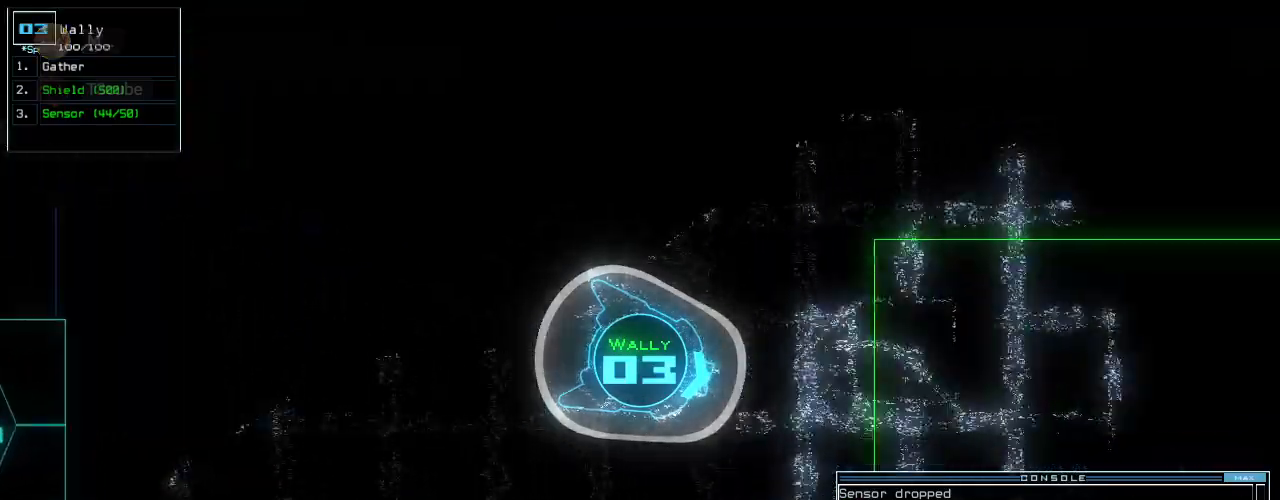
{"keys": ["up"], "events": [[120, "left", "down"], [200, "left", "up"]]}
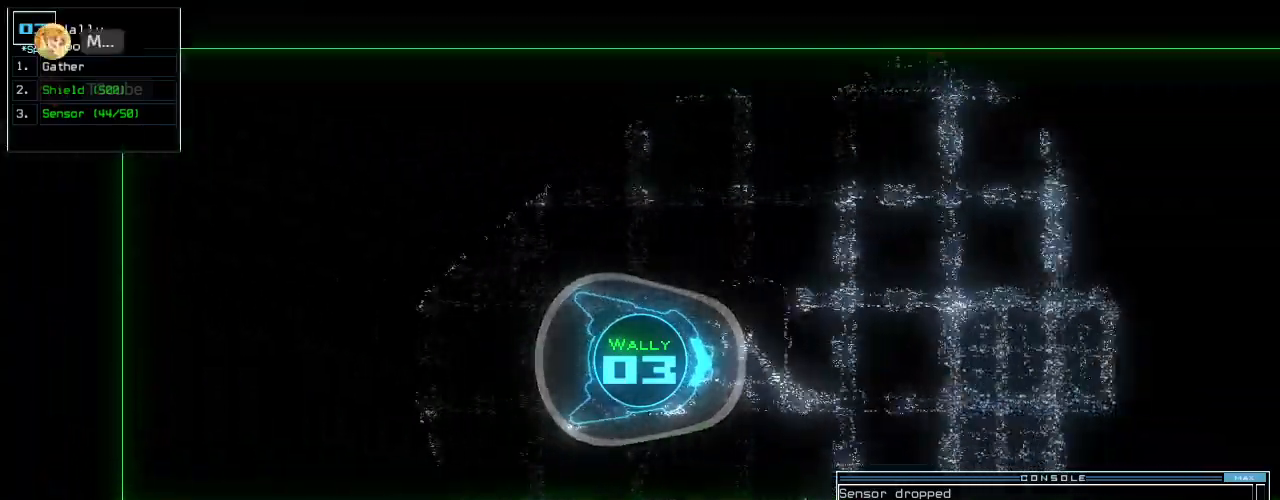
{"keys": ["up"], "events": []}
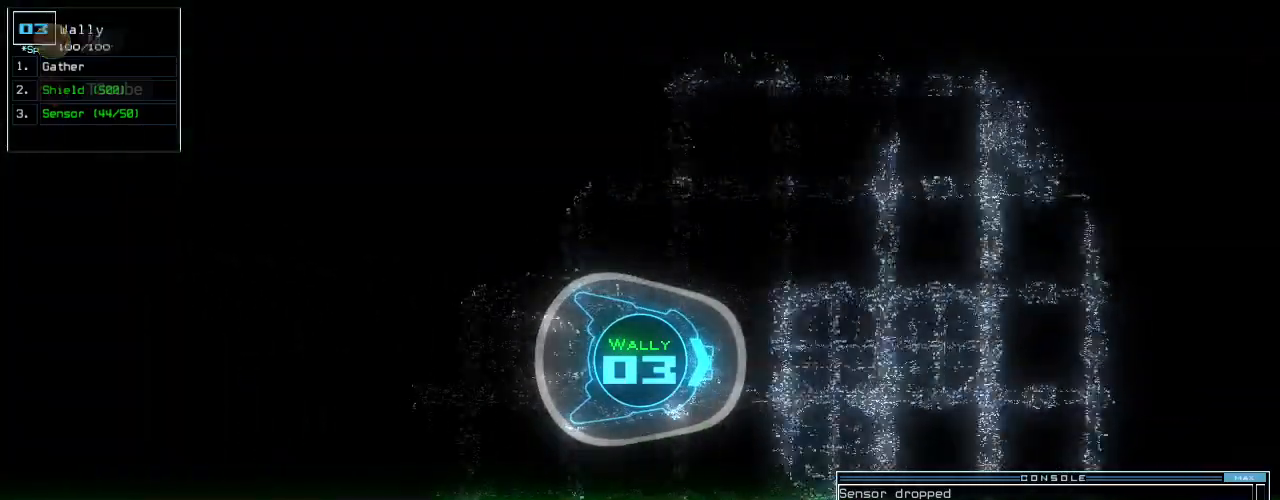
{"keys": ["up"], "events": [[260, "left", "down"], [300, "left", "up"]]}
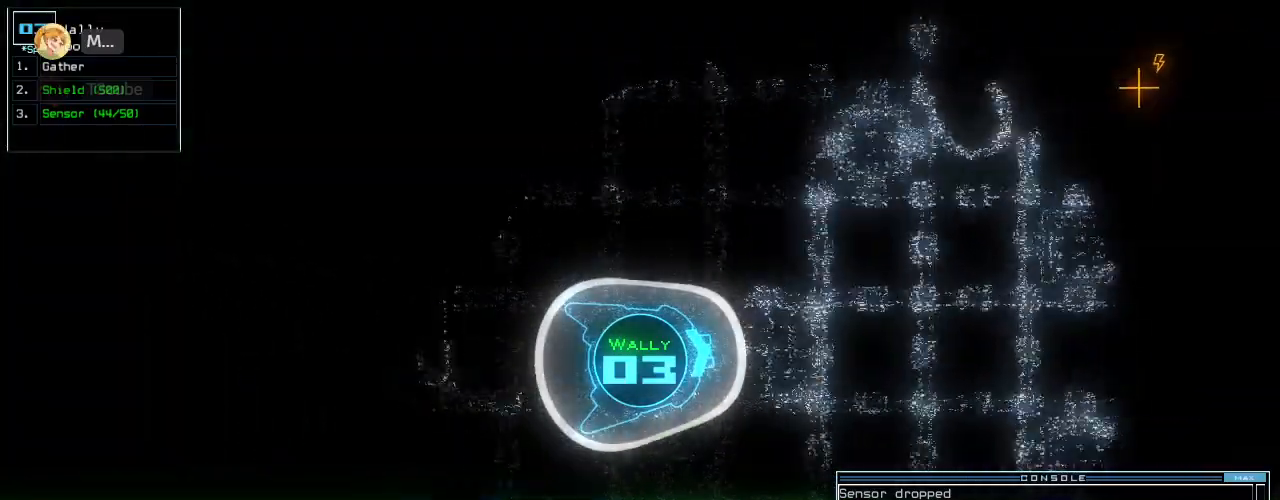
{"keys": ["up"], "events": [[140, "right", "down"], [180, "right", "up"]]}
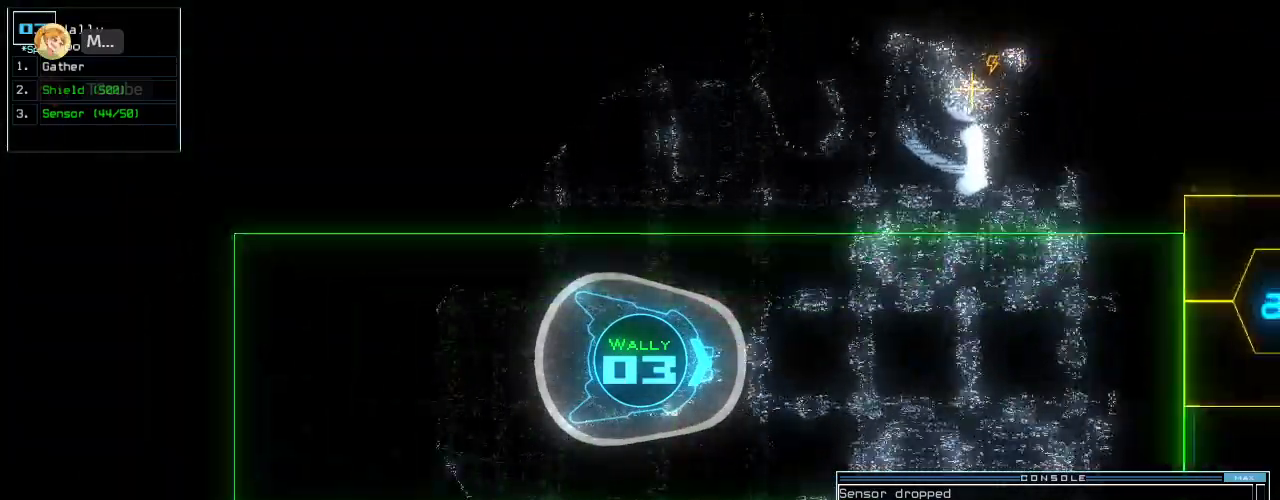
{"keys": ["right", "up"]}
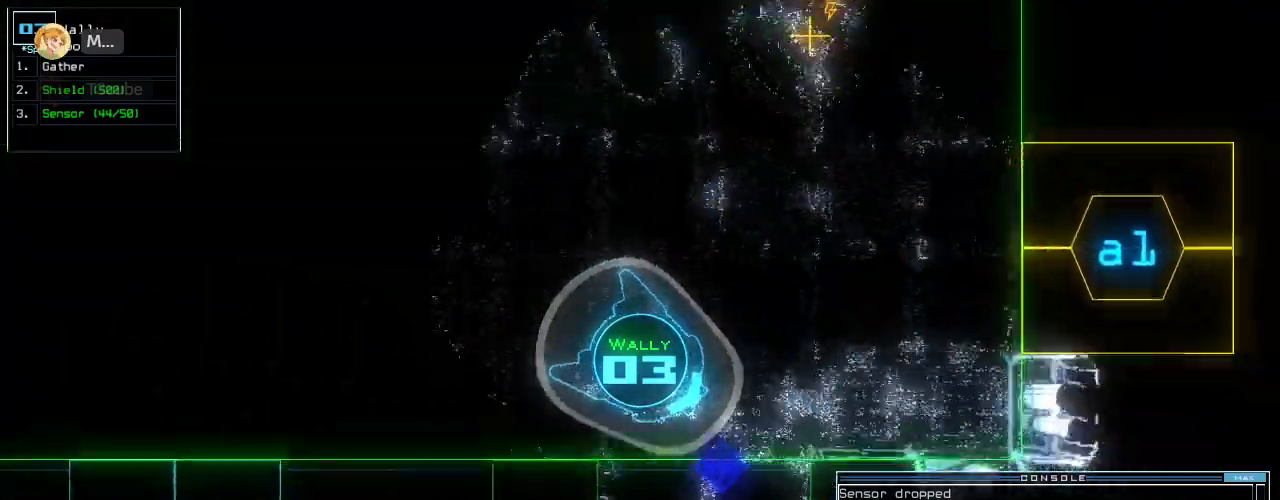
{"keys": ["up"]}